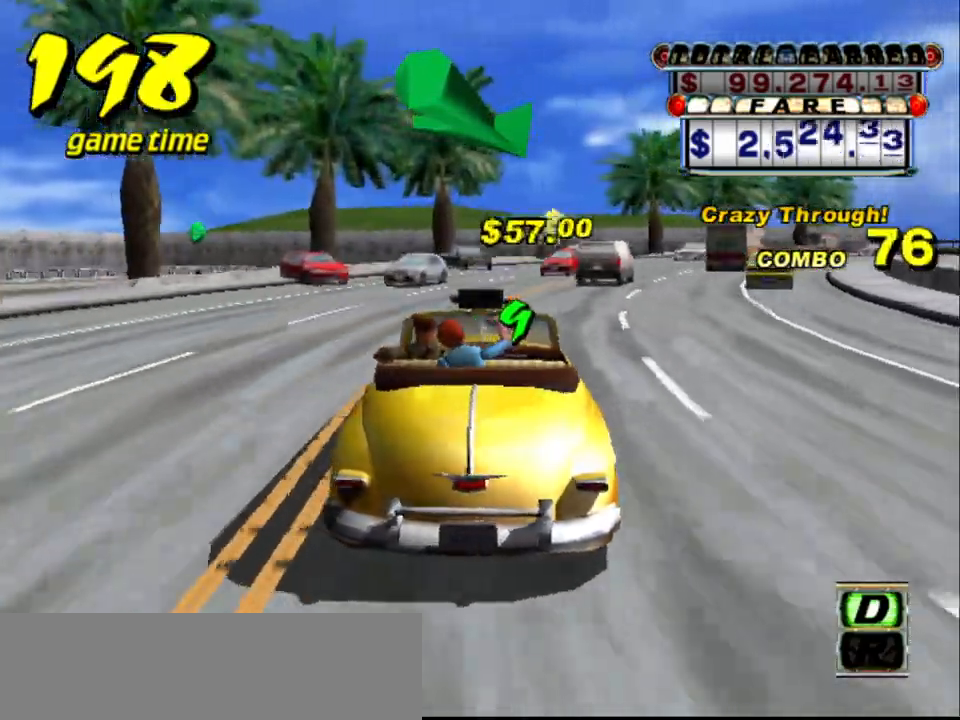
Gameplay with keyboard; each line is a JSON object with the keys held at the frame after it. "events" lists presses ("down") and releases ("up") of "a", "down", "left", "return", "right", "s", "space", "tab" and "up" between this image and that frame as [ms after this image, input, new state], when the widget could be followed in between. No other keys are recorded. Mouse input is not recorded.
{"keys": [], "events": [[17, "right", "down"], [117, "right", "up"], [200, "up", "down"], [300, "up", "up"], [400, "right", "down"], [483, "right", "up"]]}
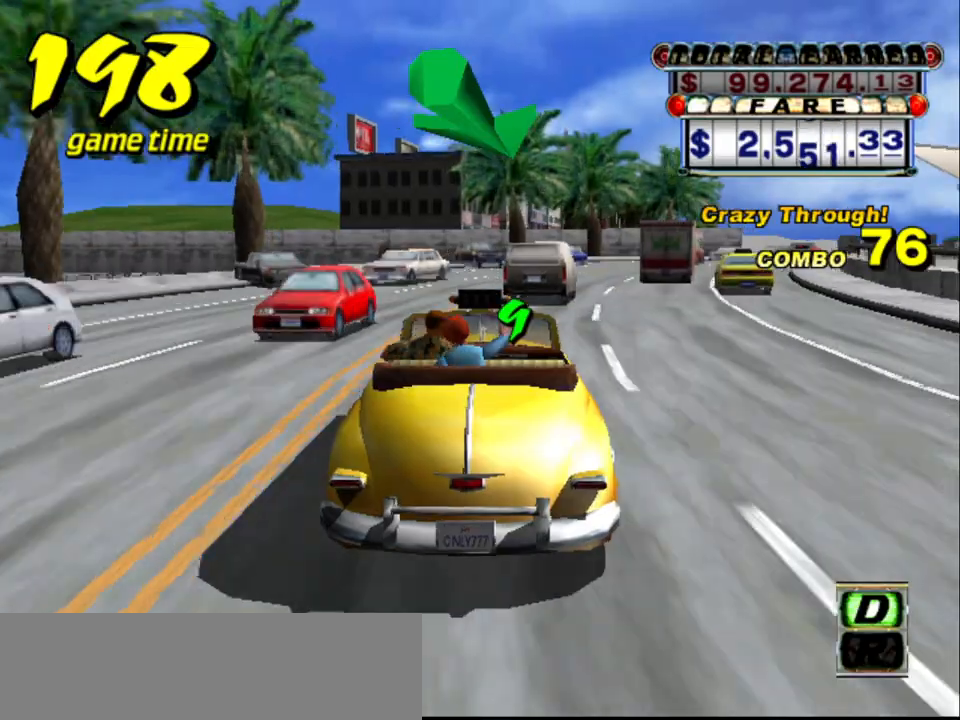
{"keys": [], "events": [[83, "right", "down"], [317, "right", "up"]]}
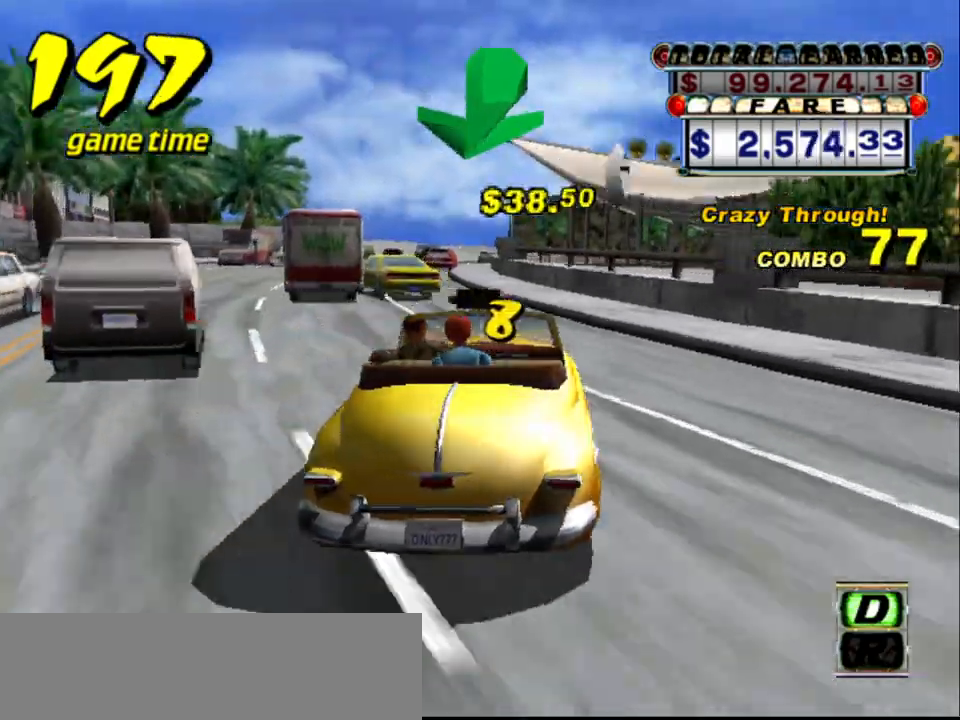
{"keys": [], "events": [[50, "left", "down"], [183, "left", "up"]]}
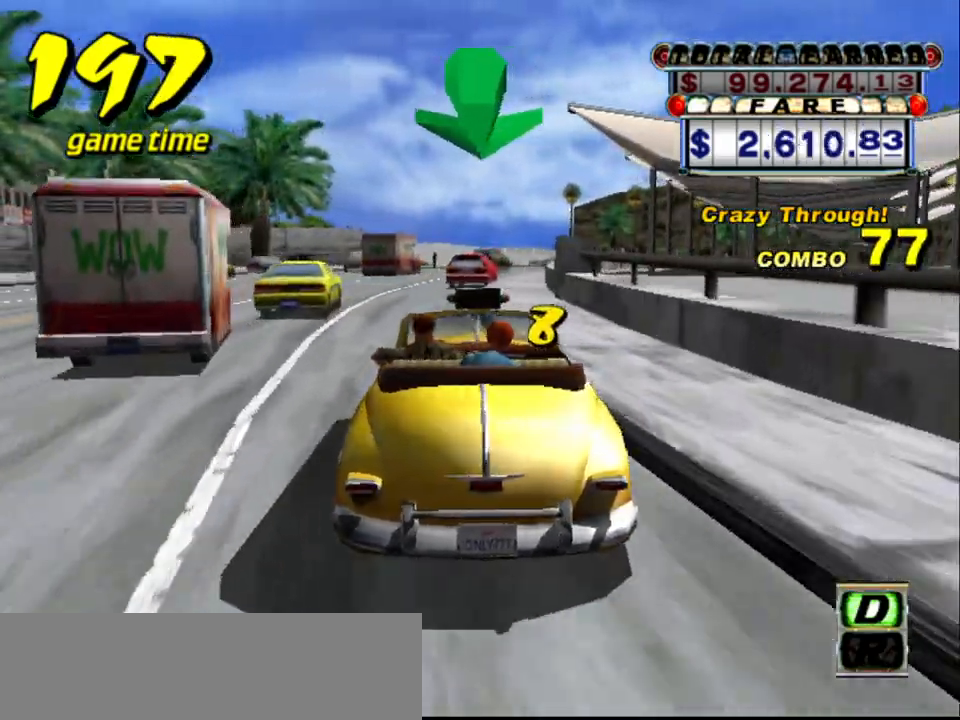
{"keys": [], "events": [[67, "left", "down"], [167, "left", "up"]]}
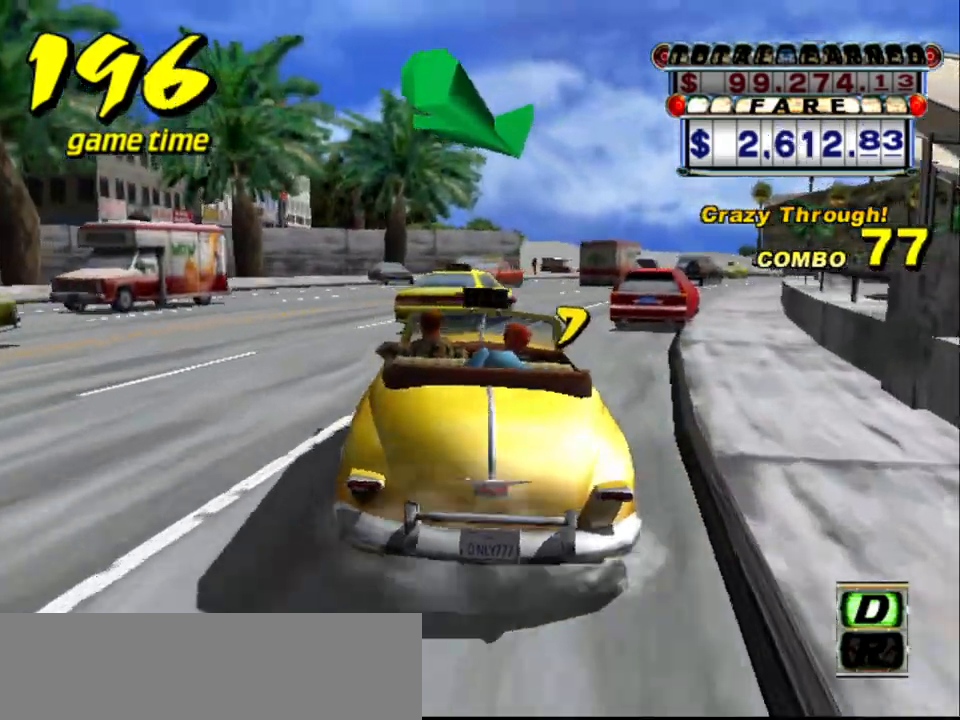
{"keys": ["right"], "events": [[467, "right", "down"]]}
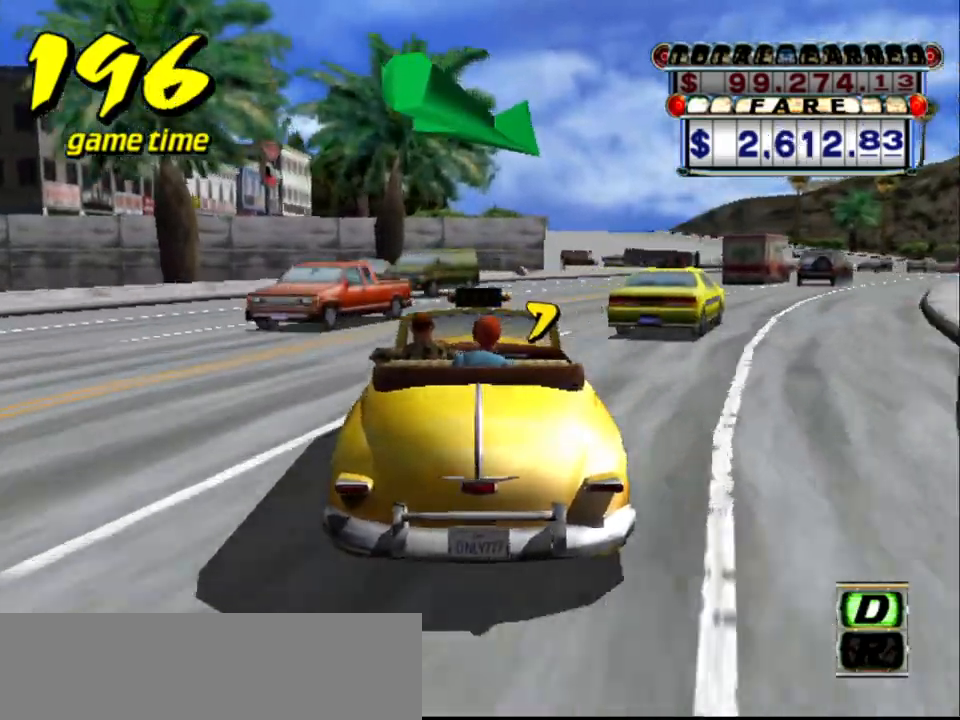
{"keys": ["left", "up"], "events": [[17, "a", "down"], [133, "a", "up"], [183, "right", "up"], [283, "s", "down"], [283, "up", "down"], [383, "left", "down"], [417, "s", "up"]]}
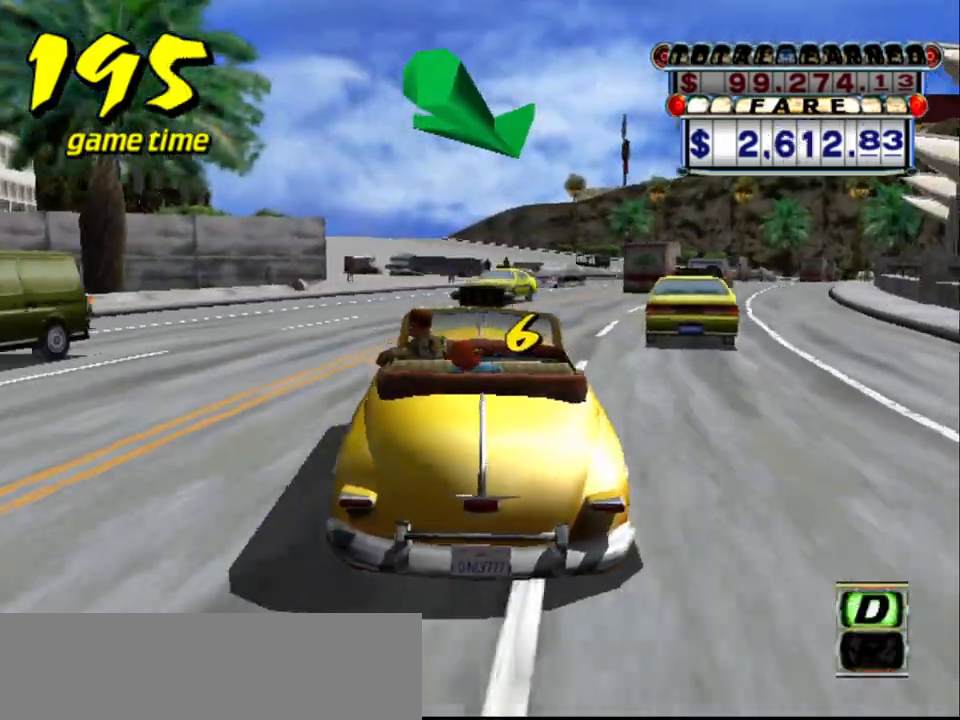
{"keys": ["a", "left"], "events": [[117, "left", "up"], [117, "right", "down"], [267, "up", "up"], [333, "right", "up"], [433, "a", "down"], [483, "left", "down"]]}
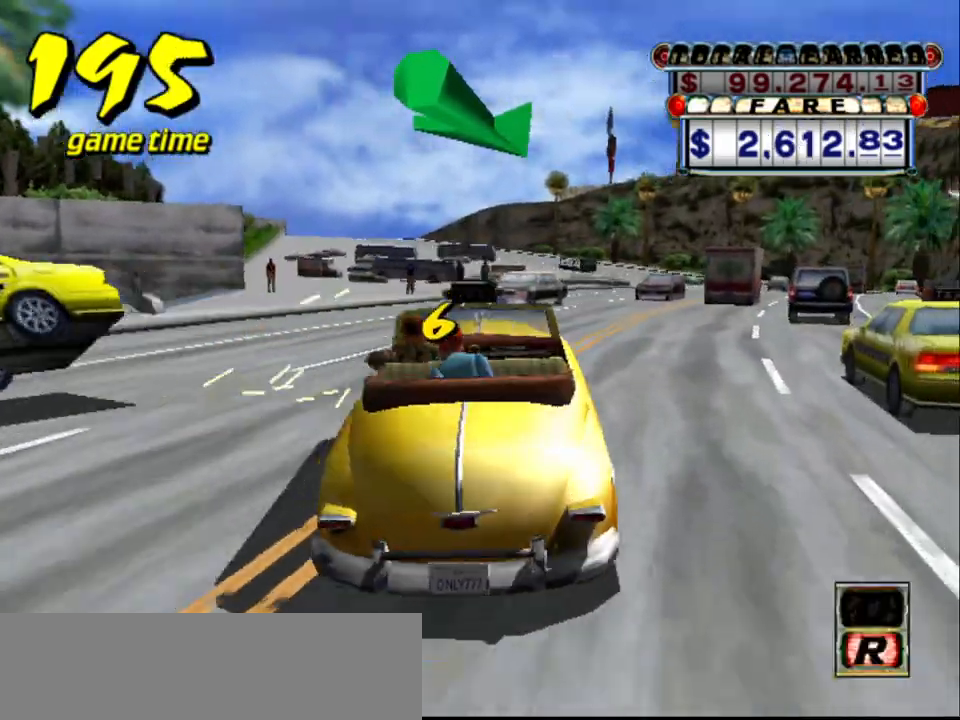
{"keys": ["up"], "events": [[33, "a", "up"], [117, "s", "down"], [167, "up", "down"], [317, "left", "up"], [367, "s", "up"]]}
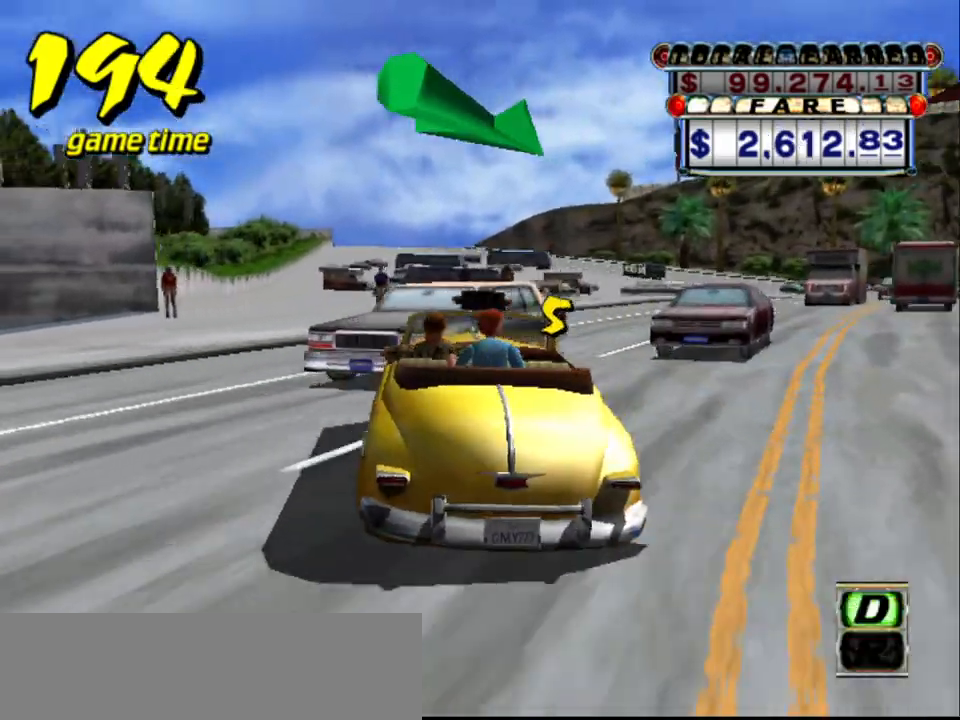
{"keys": ["left", "s", "up"], "events": [[50, "up", "up"], [100, "a", "down"], [233, "a", "up"], [333, "s", "down"], [333, "up", "down"], [383, "left", "down"]]}
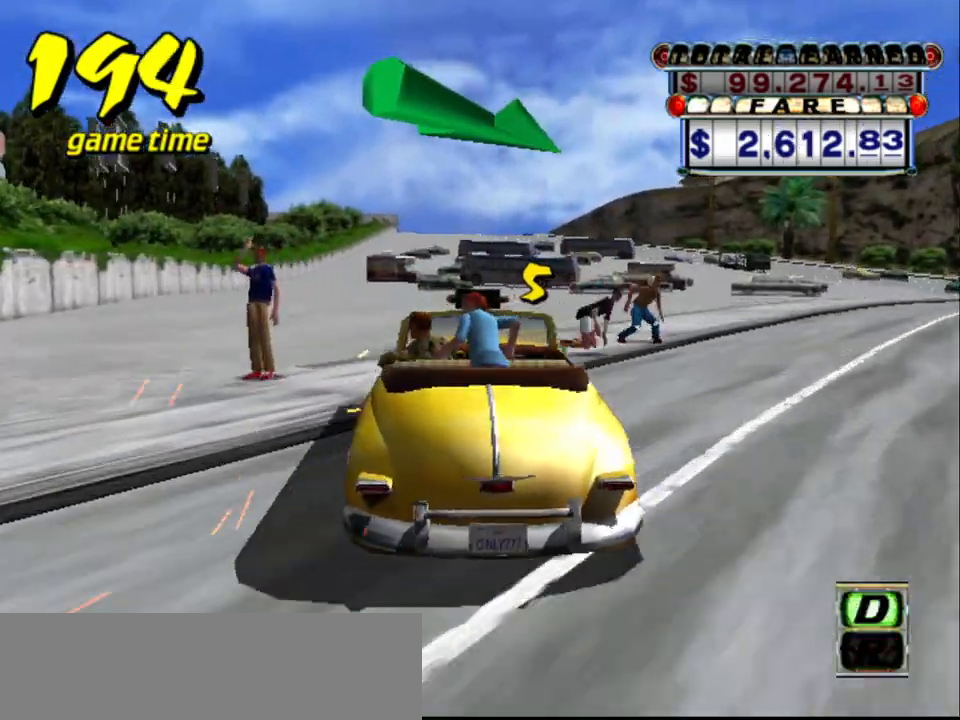
{"keys": [], "events": [[17, "left", "up"], [17, "s", "up"], [350, "up", "up"], [400, "a", "down"], [483, "a", "up"]]}
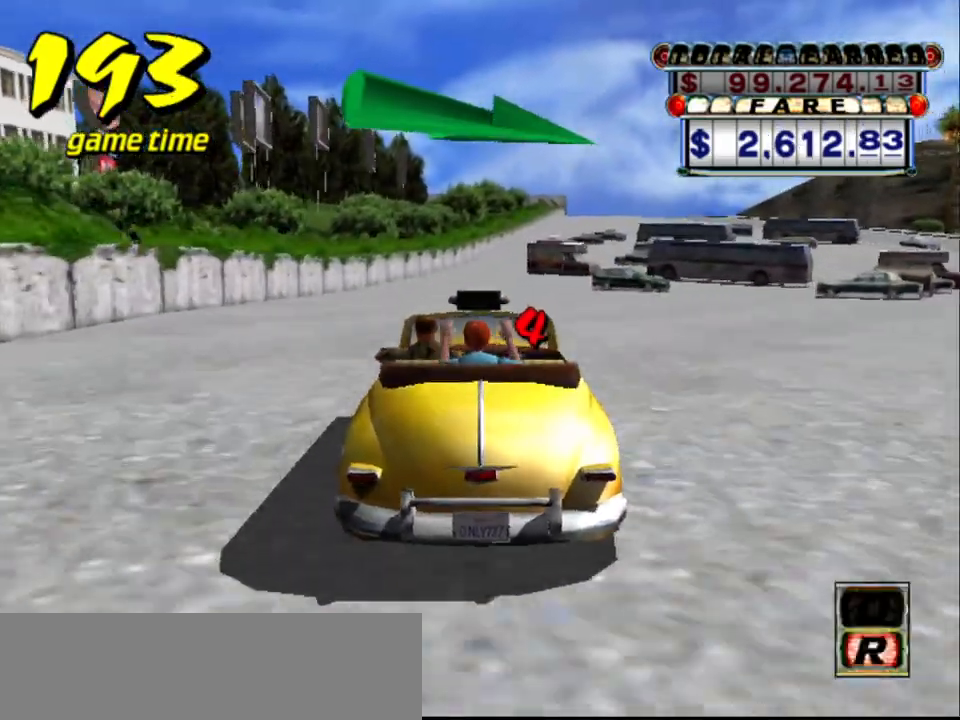
{"keys": ["s", "up"], "events": [[83, "s", "down"], [133, "up", "down"]]}
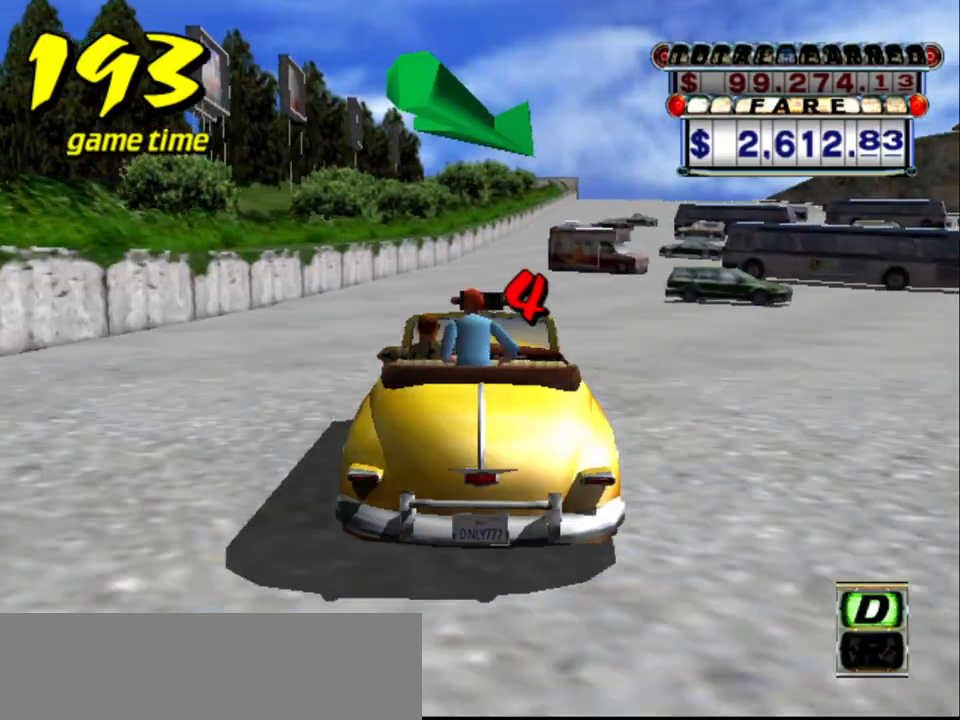
{"keys": ["s", "up"], "events": [[183, "a", "down"], [183, "s", "up"], [183, "up", "up"], [283, "a", "up"], [383, "s", "down"], [417, "up", "down"]]}
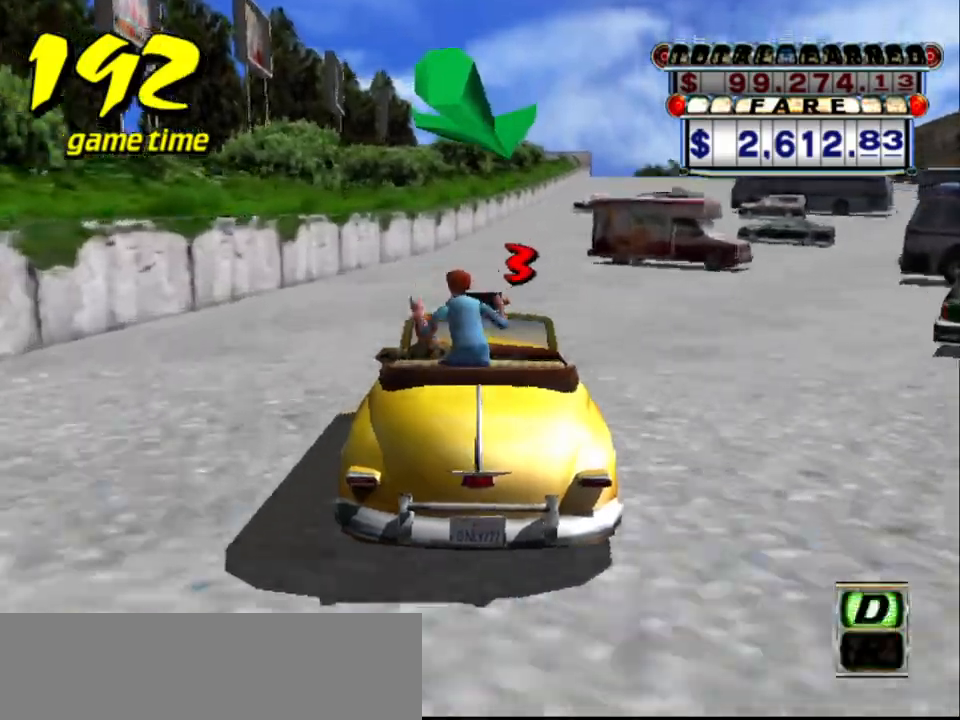
{"keys": ["a"], "events": [[350, "right", "down"], [400, "s", "up"], [450, "a", "down"], [450, "right", "up"], [450, "up", "up"]]}
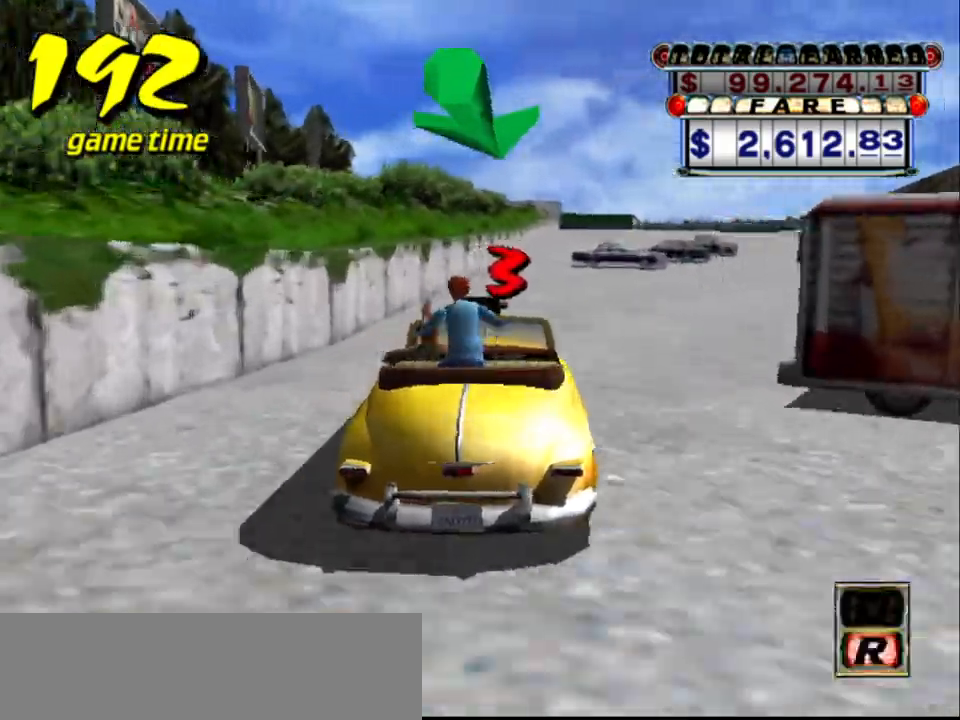
{"keys": ["s", "up"], "events": [[33, "a", "up"], [117, "s", "down"], [117, "up", "down"], [267, "tab", "down"], [367, "tab", "up"]]}
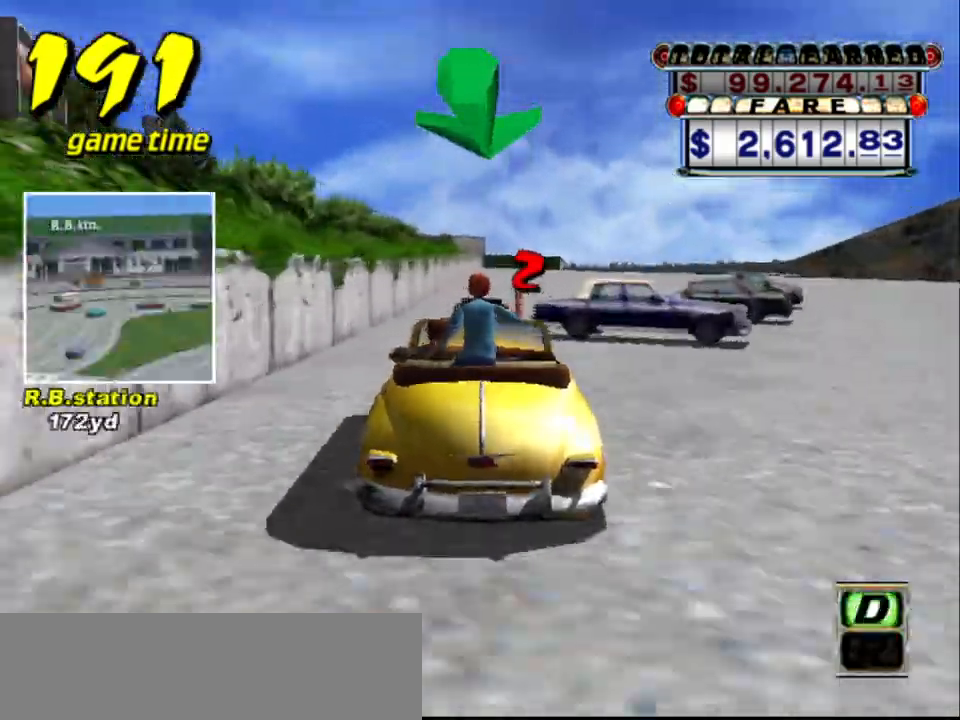
{"keys": ["right", "s", "up"], "events": [[100, "right", "down"], [150, "right", "up"], [150, "up", "up"], [200, "a", "down"], [200, "s", "up"], [300, "a", "up"], [417, "right", "down"], [417, "s", "down"], [417, "up", "down"]]}
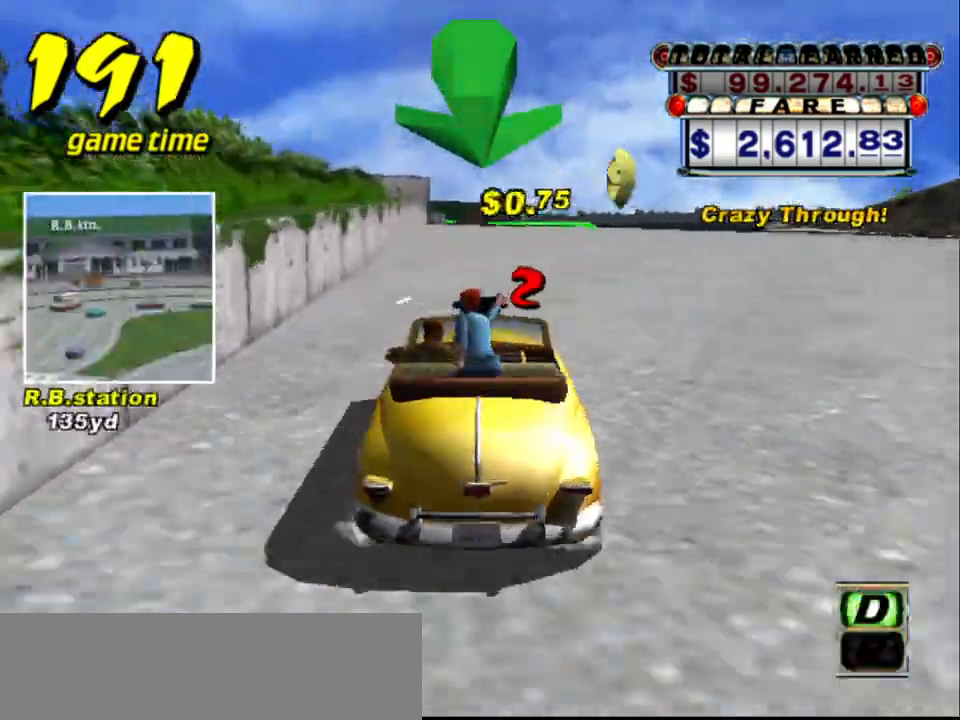
{"keys": ["up"], "events": [[17, "right", "up"], [117, "s", "up"]]}
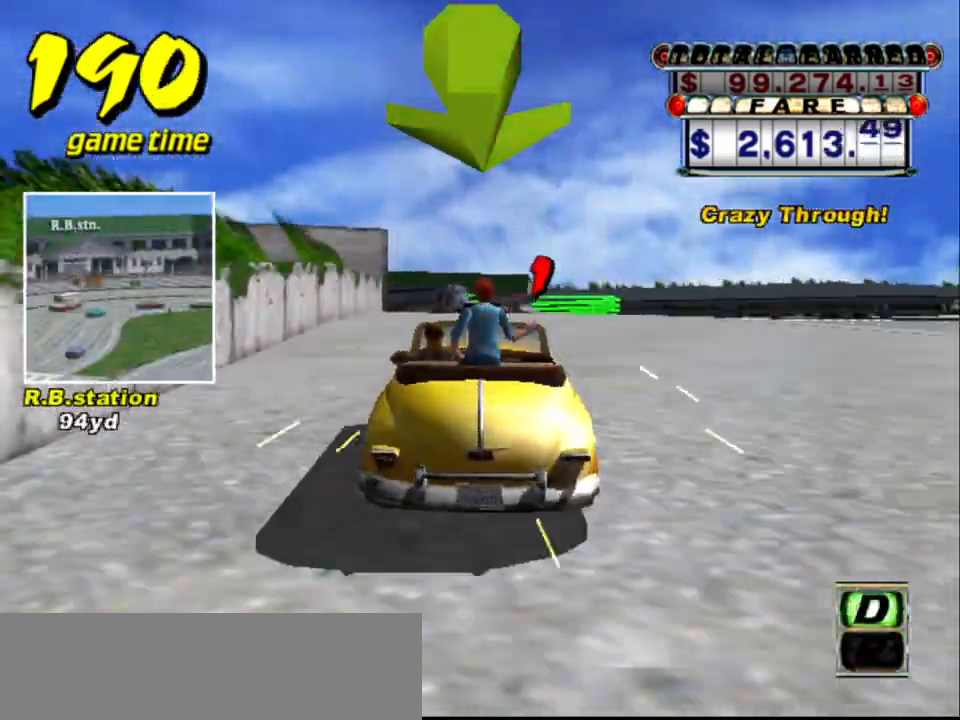
{"keys": [], "events": [[117, "left", "down"], [217, "left", "up"], [400, "left", "down"], [450, "up", "up"], [500, "left", "up"]]}
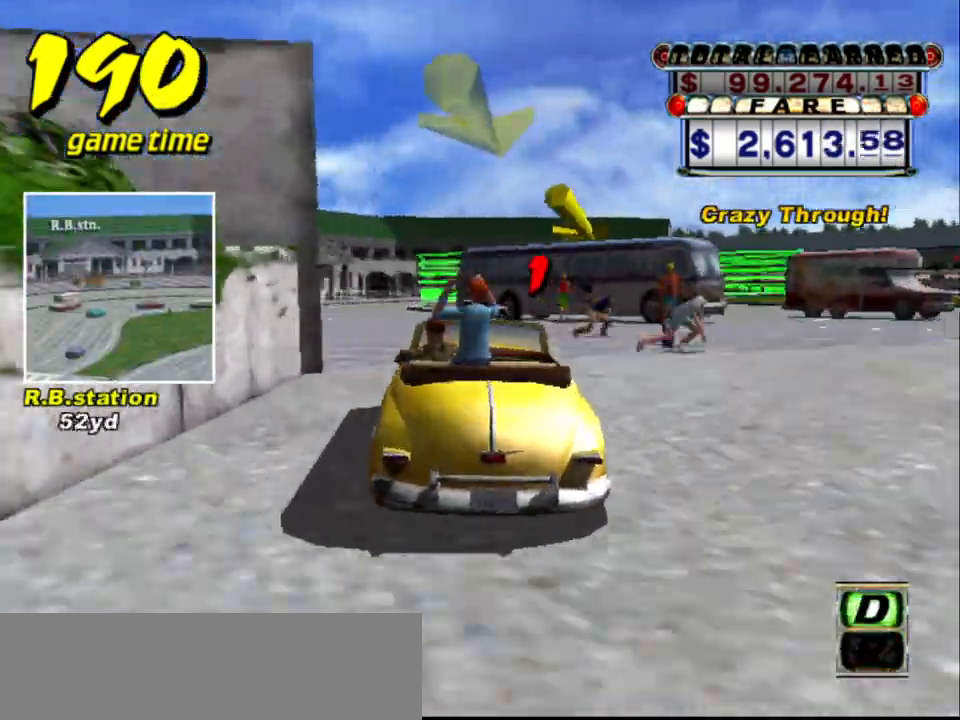
{"keys": ["a", "down", "right"], "events": [[383, "a", "down"], [383, "right", "down"], [400, "down", "down"]]}
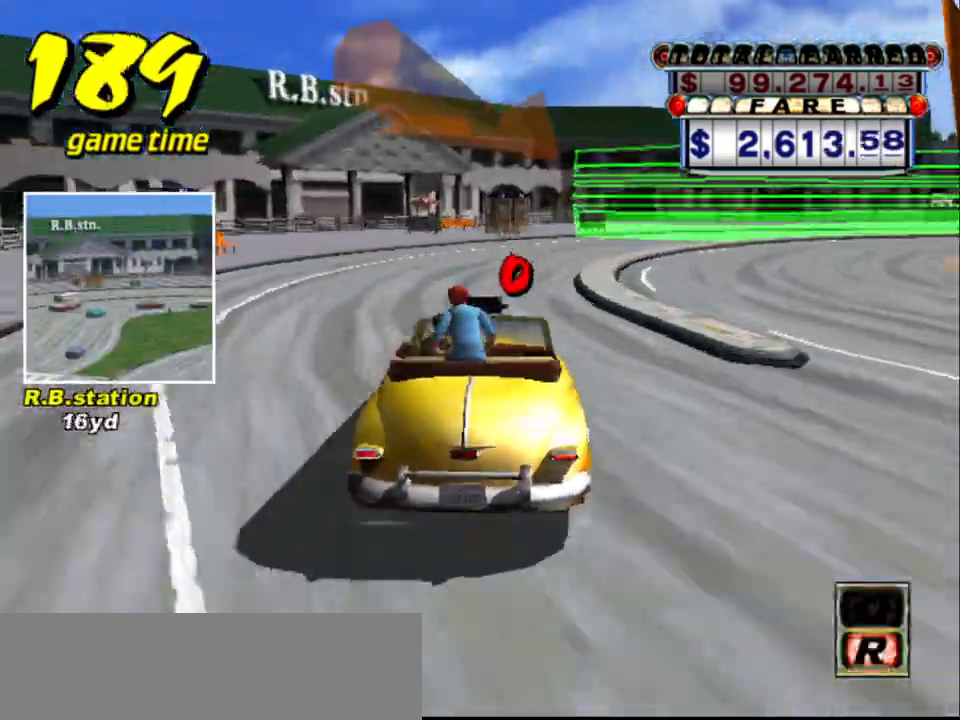
{"keys": ["a", "down", "right"], "events": []}
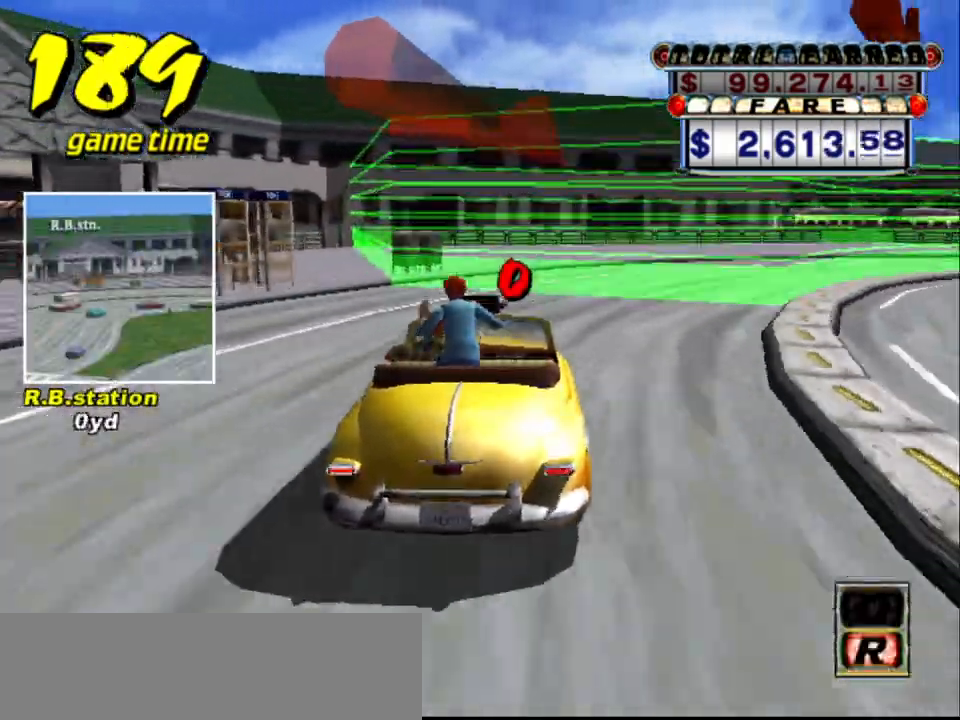
{"keys": ["a", "down", "right"], "events": []}
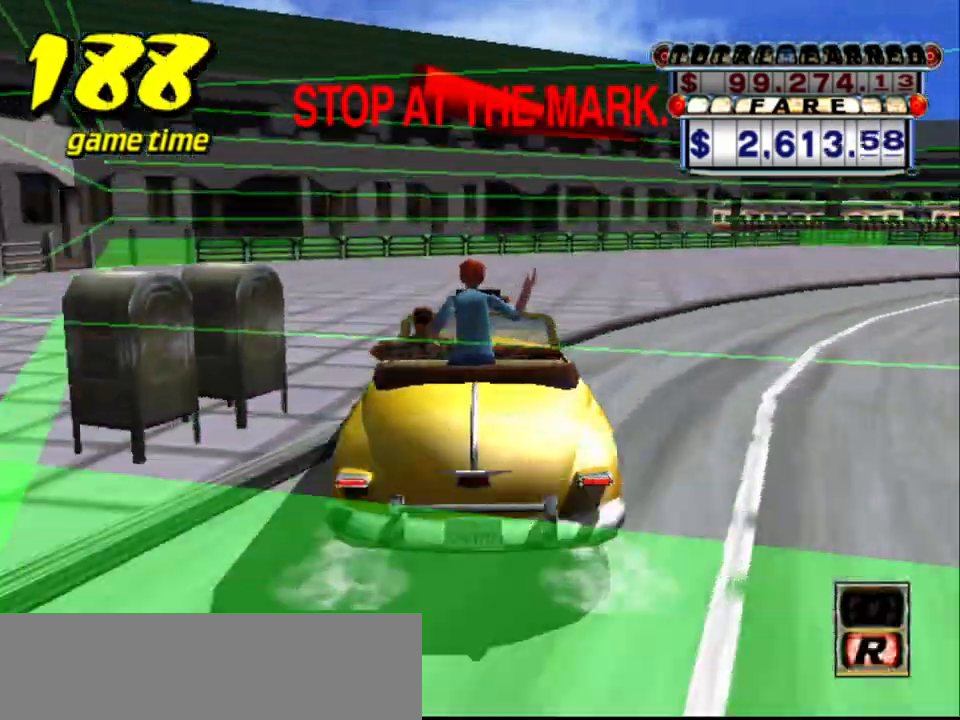
{"keys": ["a", "down", "right"], "events": []}
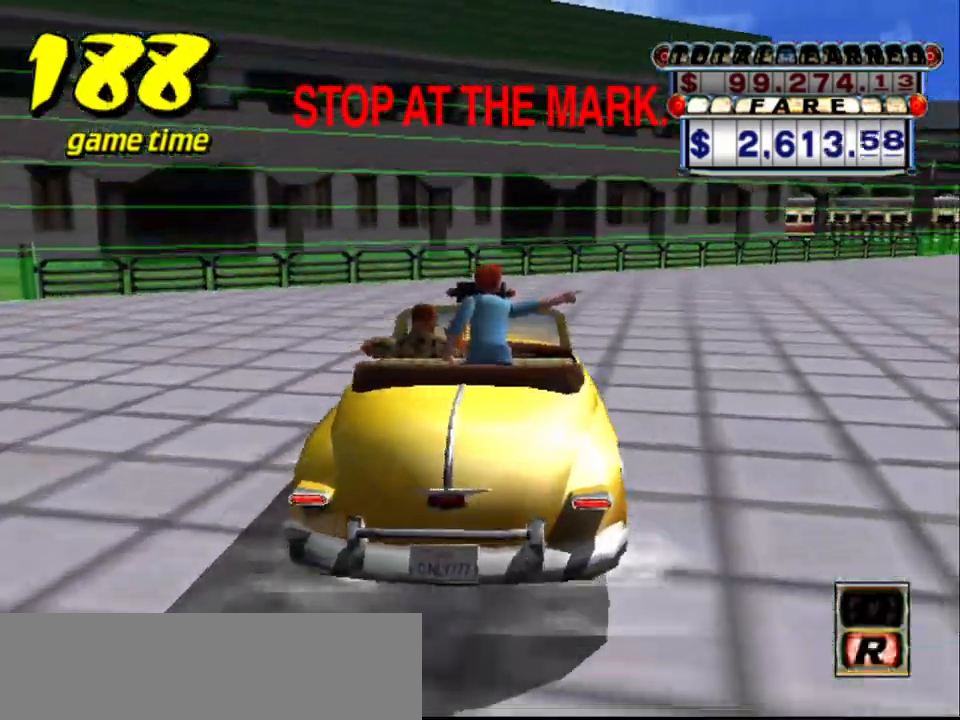
{"keys": ["down", "right"], "events": [[483, "a", "up"]]}
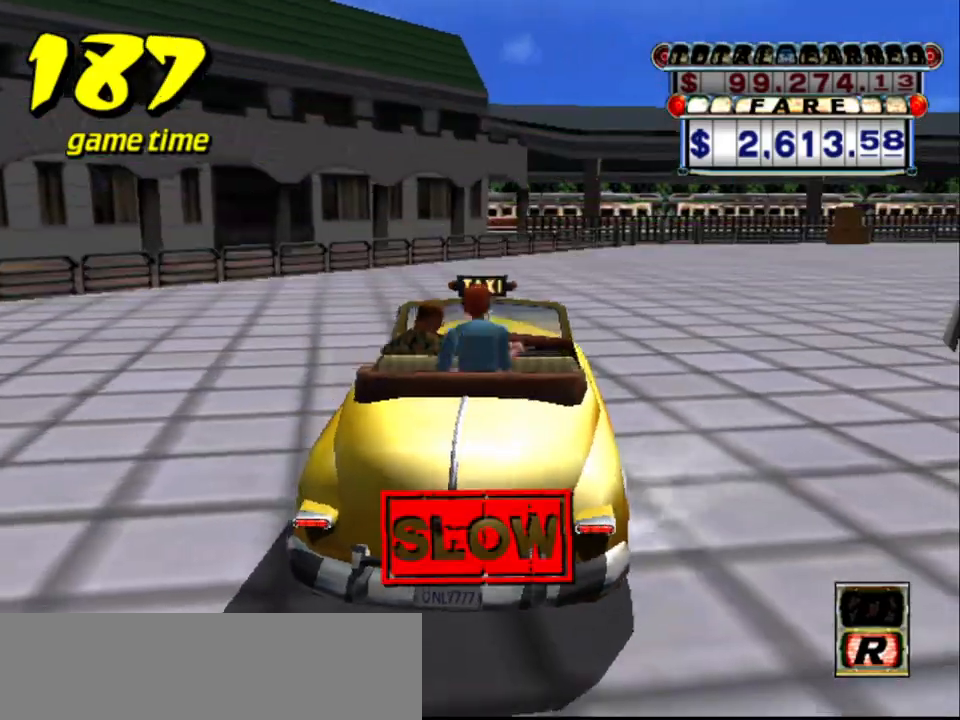
{"keys": [], "events": [[33, "down", "up"], [33, "right", "up"]]}
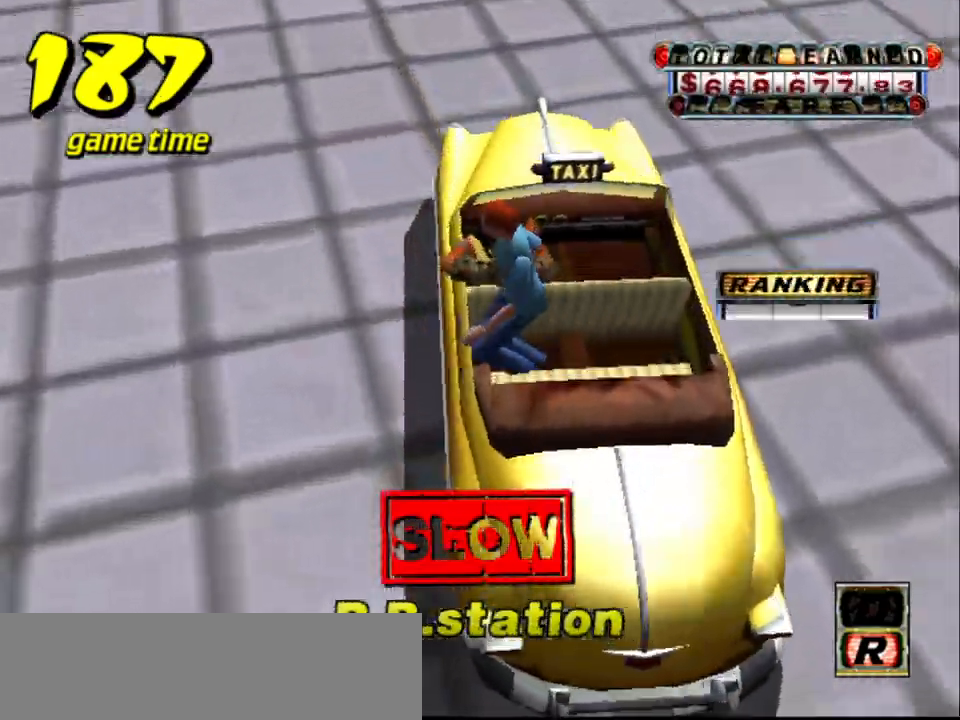
{"keys": [], "events": []}
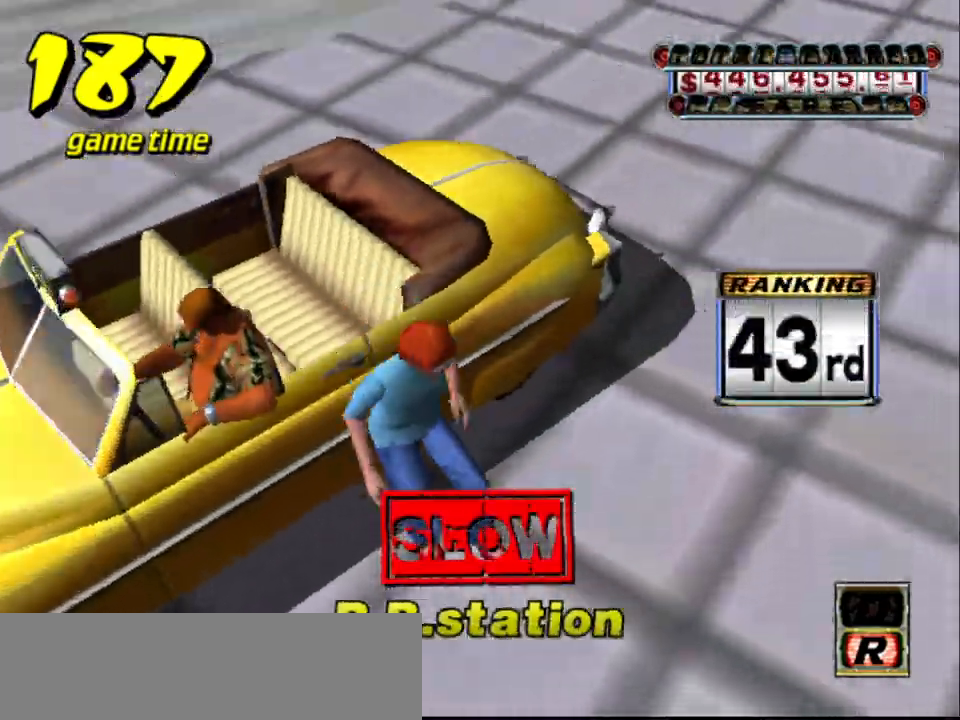
{"keys": ["s", "up"], "events": [[400, "s", "down"], [450, "up", "down"]]}
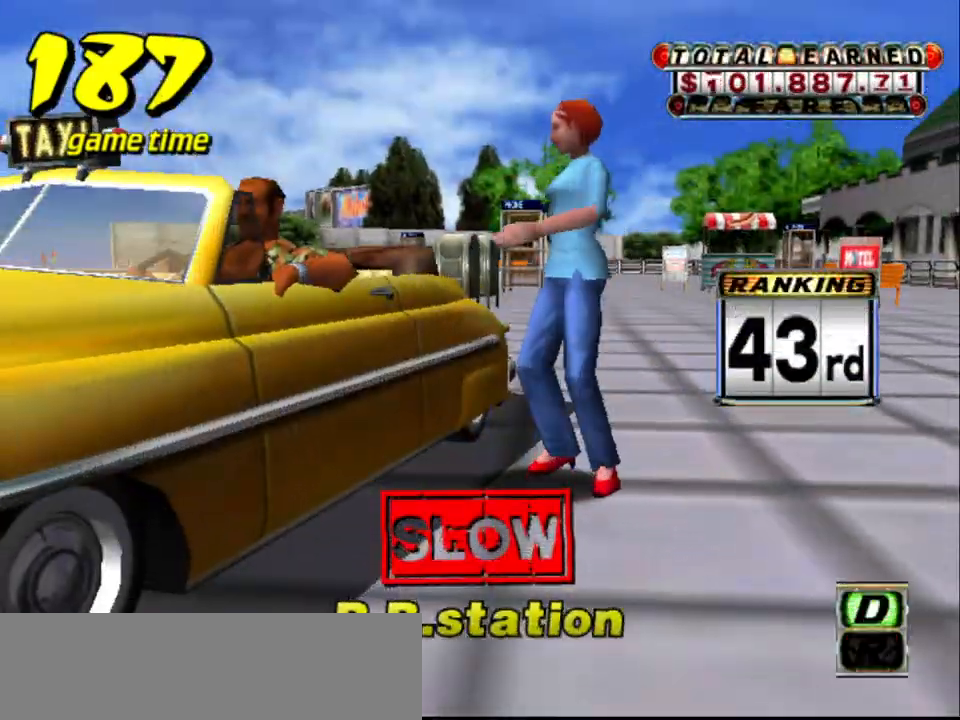
{"keys": ["right", "up"], "events": [[33, "s", "up"], [267, "right", "down"]]}
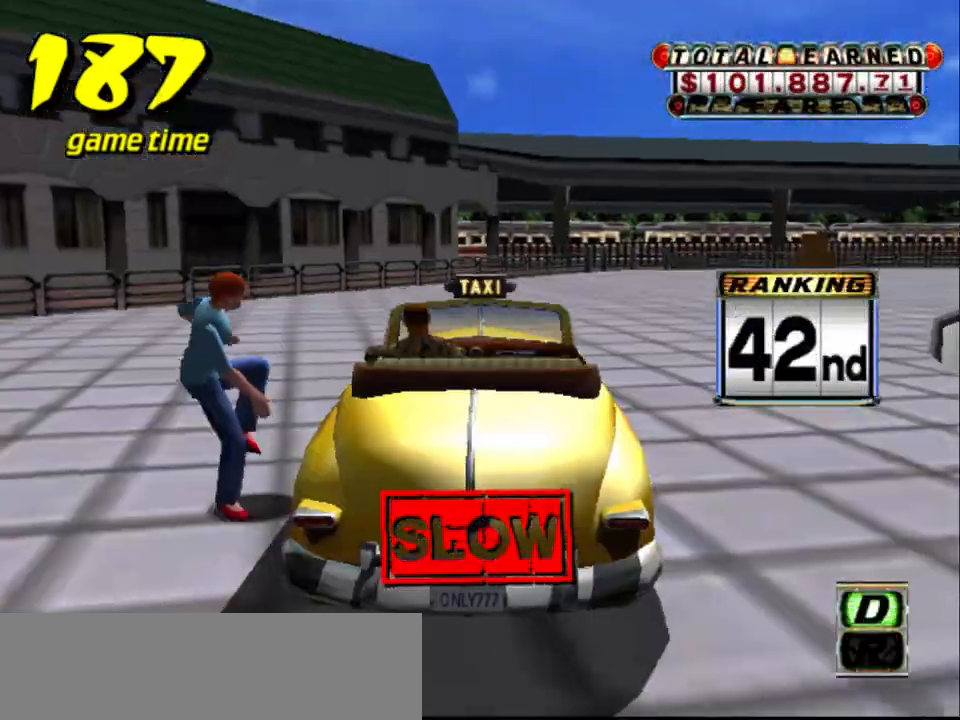
{"keys": ["right", "up"], "events": []}
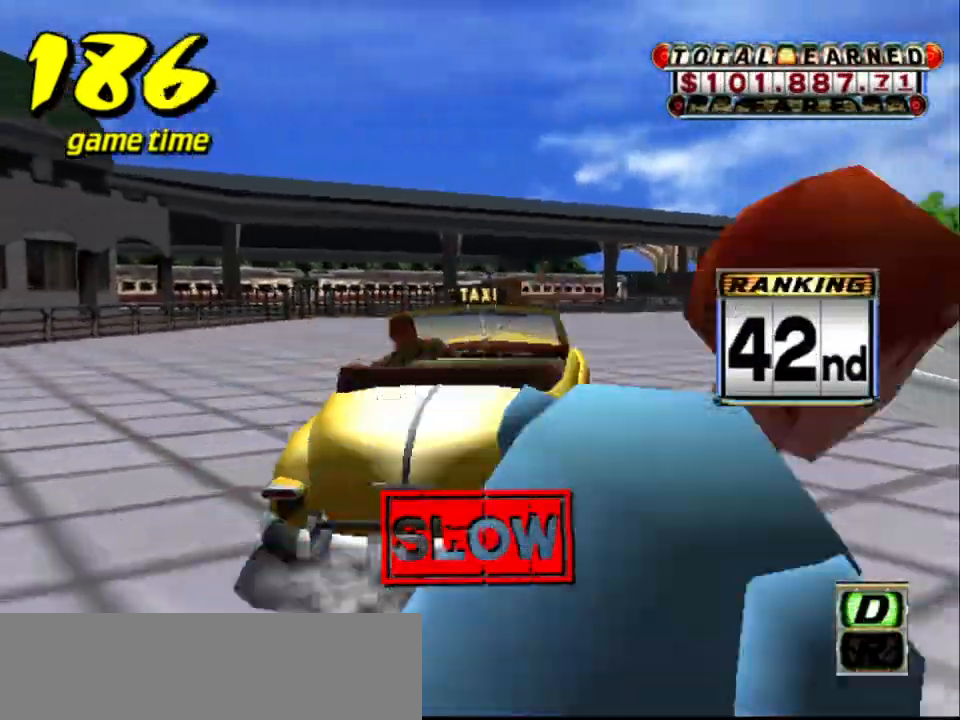
{"keys": ["right", "up"], "events": []}
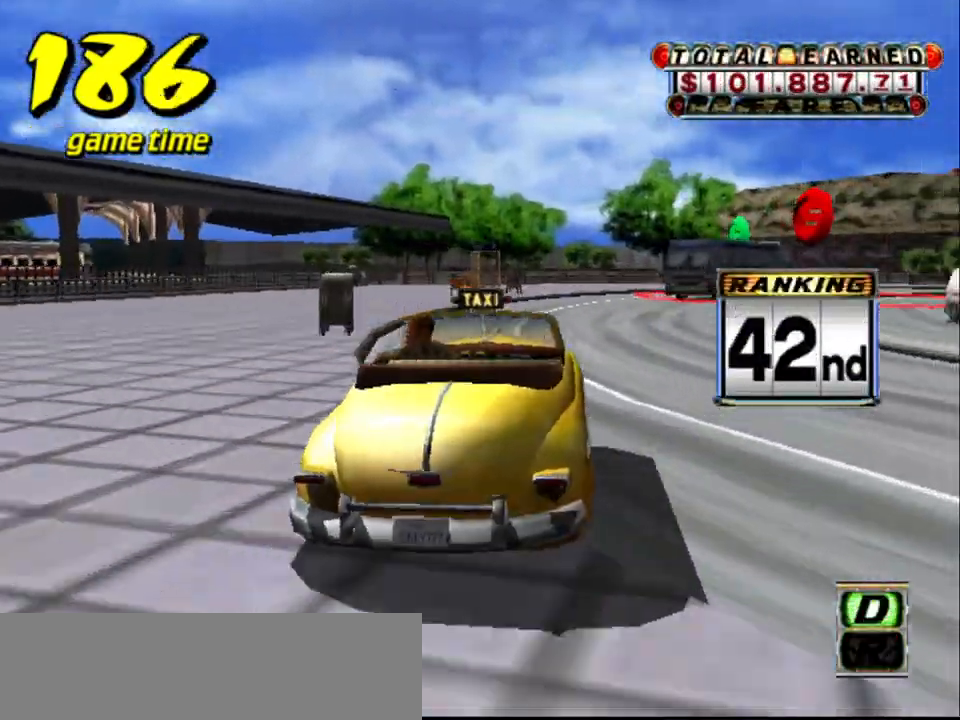
{"keys": [], "events": [[133, "right", "up"], [350, "right", "down"], [500, "right", "up"], [500, "up", "up"]]}